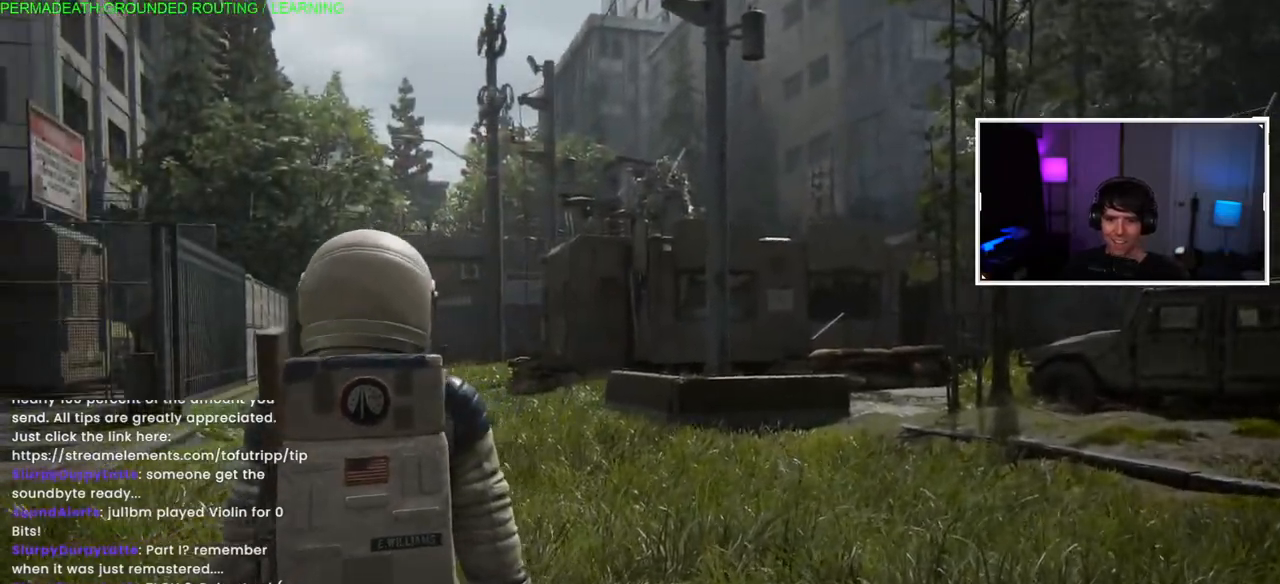
Gameplay with a controller (PlayStation layout); each line is a JSON object with the inputs held at the frame after it. "events" lists button and stick changes between this image and that frame as [ms after this image, input, new state], when the widget could be followed in between.
{"buttons": [], "left_stick": "center", "right_stick": "center", "events": [[50, "left_stick", "up"], [333, "left_stick", "center"]]}
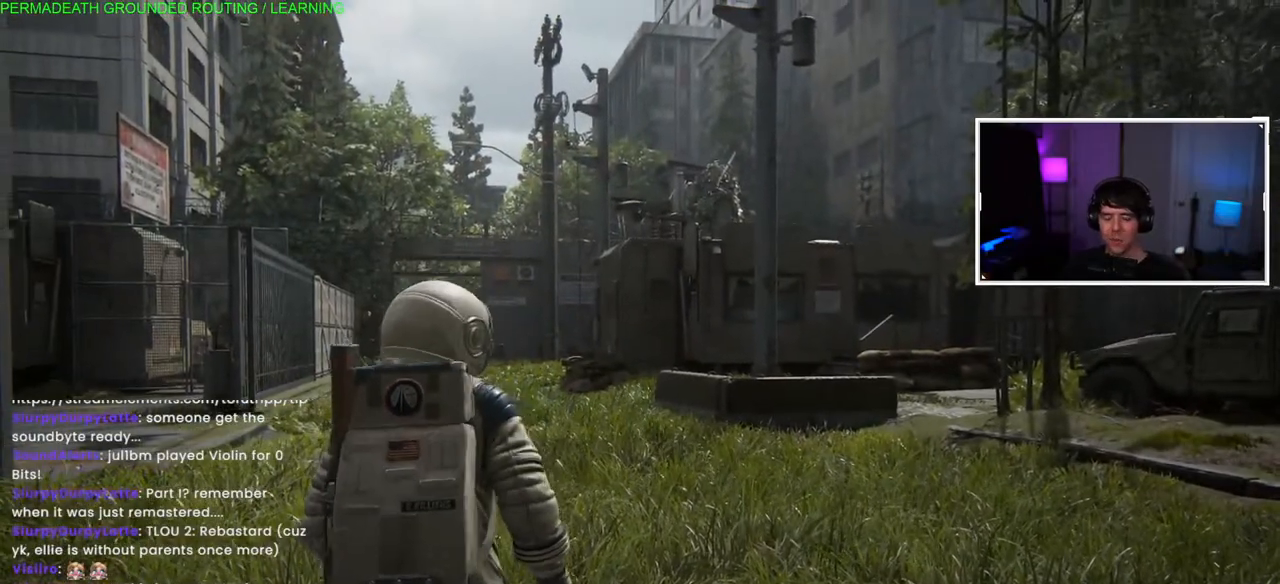
{"buttons": [], "left_stick": "center", "right_stick": "center", "events": []}
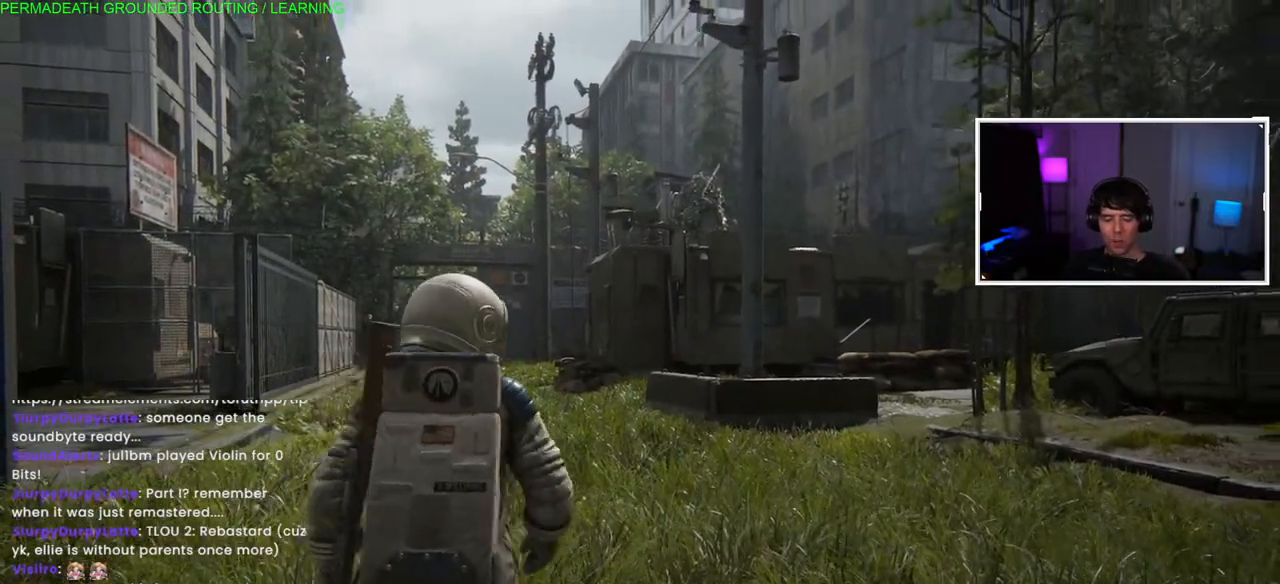
{"buttons": [], "left_stick": "center", "right_stick": "center", "events": []}
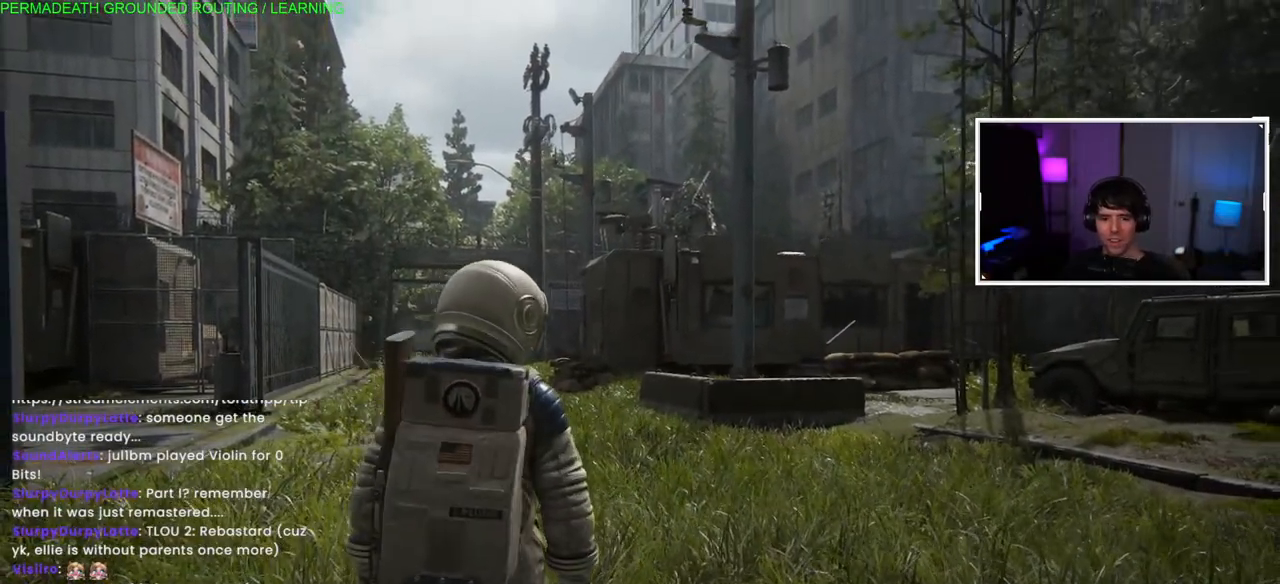
{"buttons": [], "left_stick": "center", "right_stick": "center", "events": []}
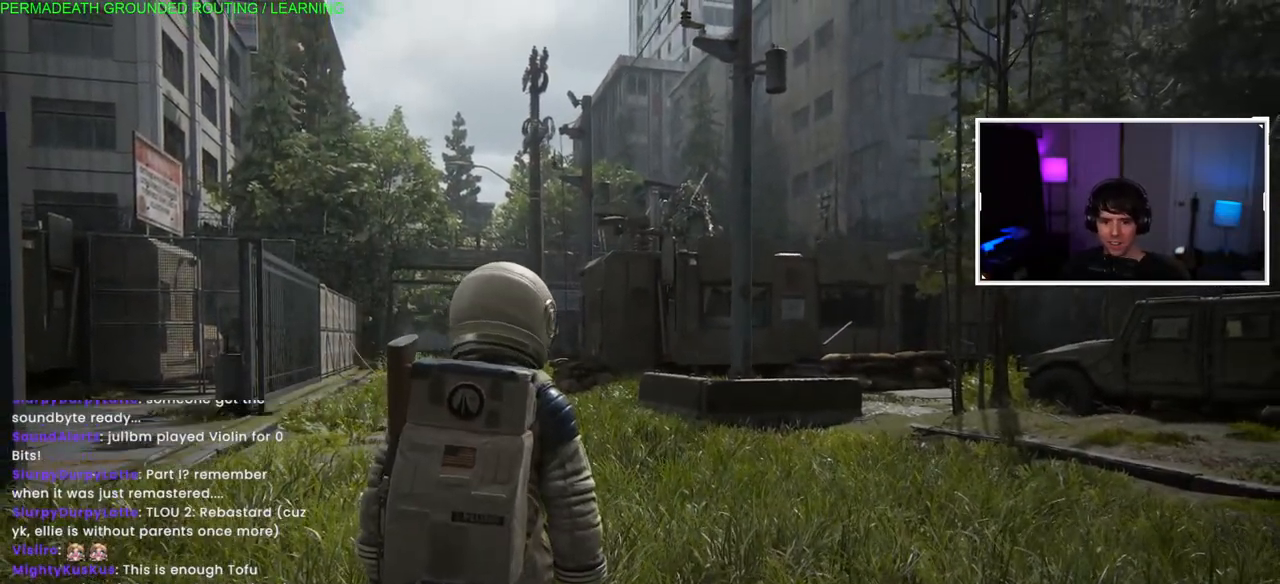
{"buttons": [], "left_stick": "up", "right_stick": "center", "events": [[133, "left_stick", "up"]]}
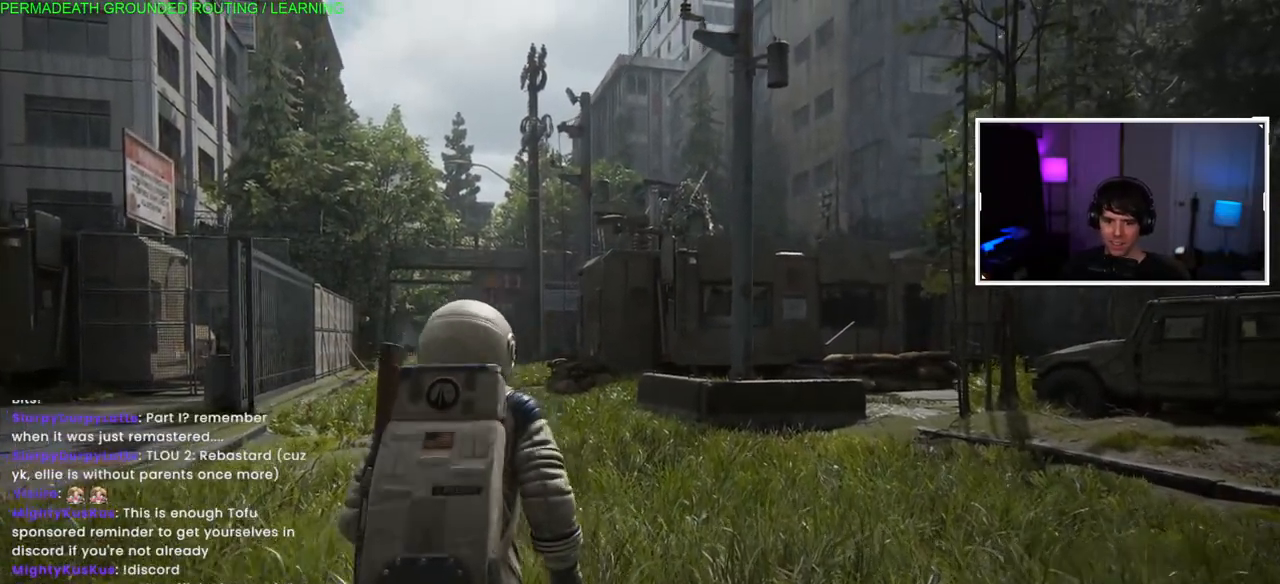
{"buttons": [], "left_stick": "up", "right_stick": "right", "events": [[250, "right_stick", "right"]]}
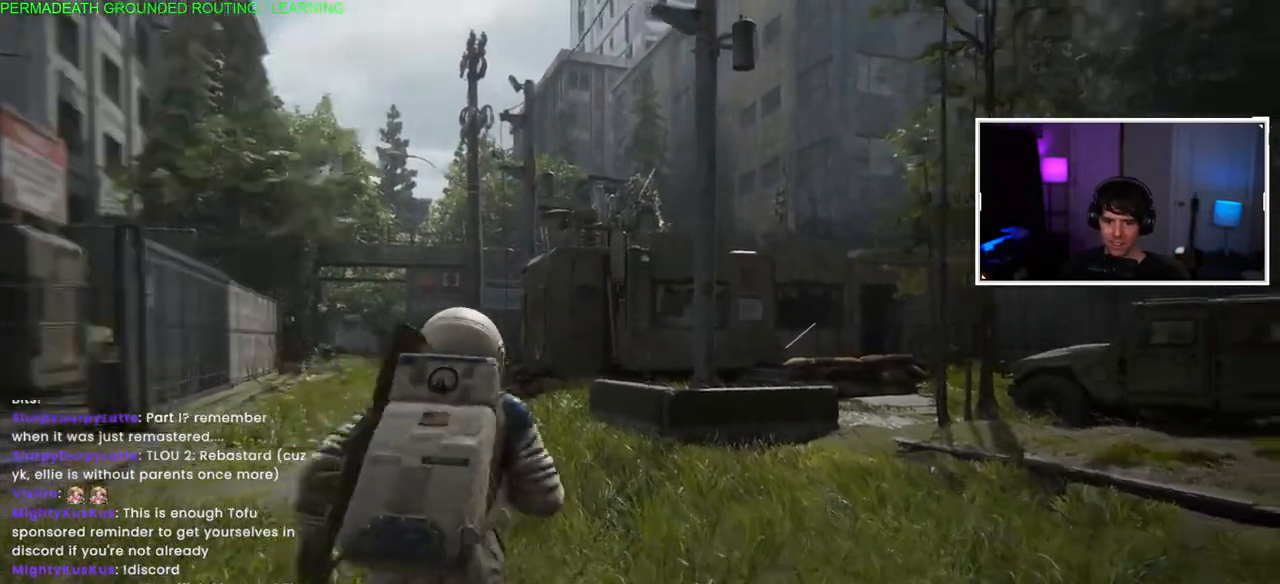
{"buttons": [], "left_stick": "up", "right_stick": "left", "events": [[33, "right_stick", "center"], [367, "right_stick", "left"]]}
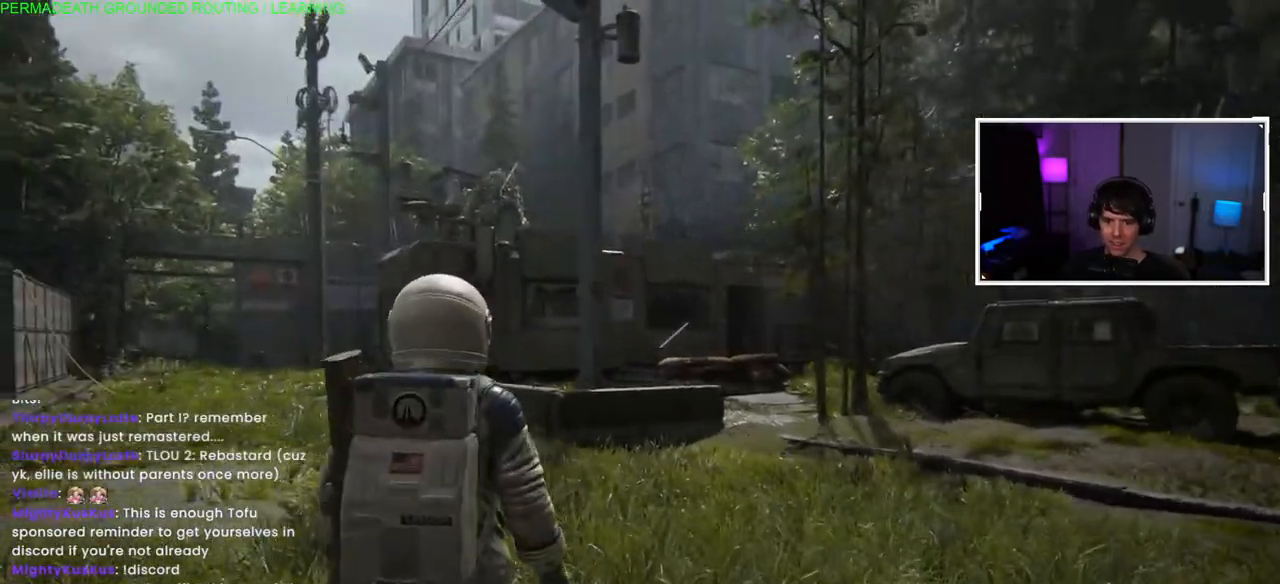
{"buttons": ["L1"], "left_stick": "up", "right_stick": "center", "events": [[67, "L1", "down"], [183, "right_stick", "center"]]}
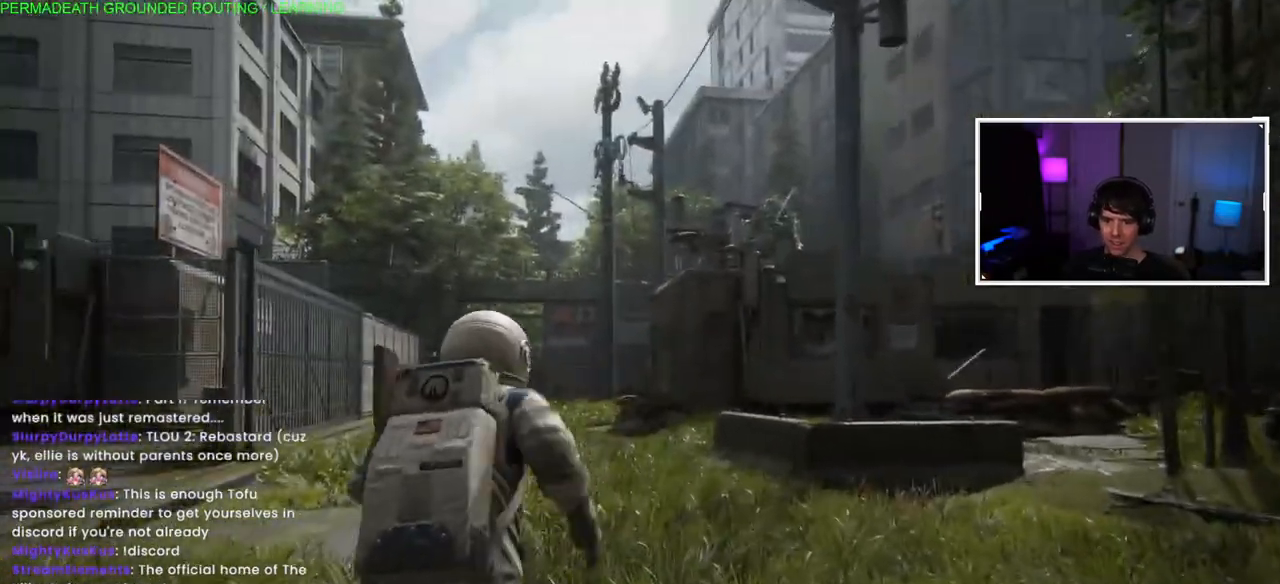
{"buttons": [], "left_stick": "center", "right_stick": "center", "events": [[50, "right_stick", "left"], [183, "right_stick", "center"], [267, "L1", "up"], [383, "left_stick", "center"]]}